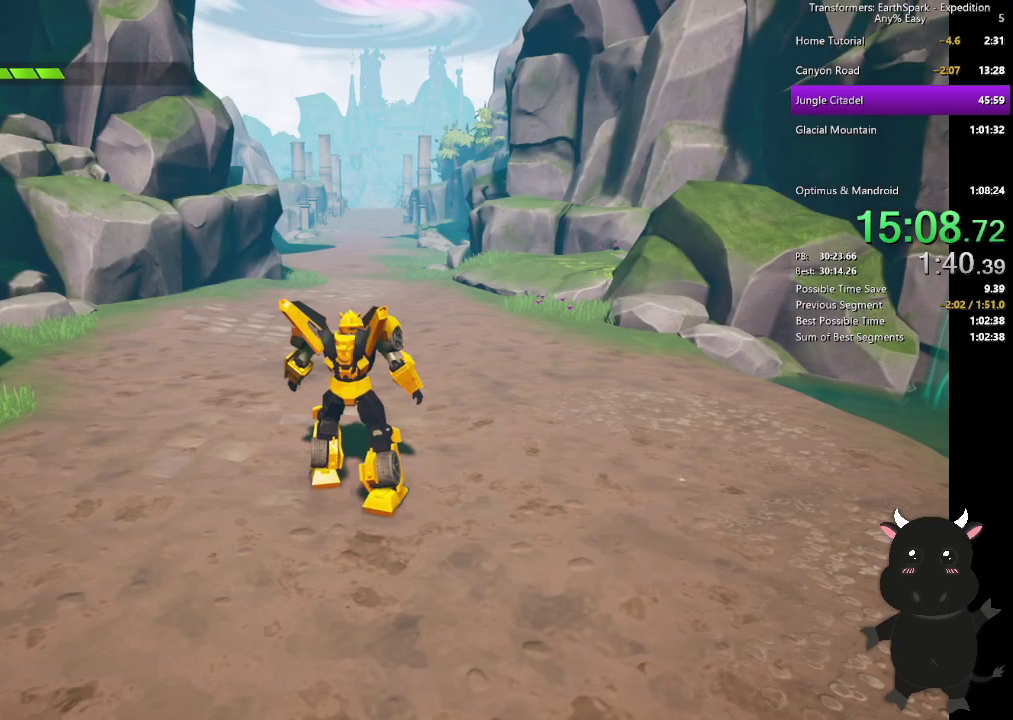
Gameplay with a controller (PlayStation layout); each line is a JSON object with the inputs held at the frame after it. "events" lists button and stick changes between this image and that frame as [ms after this image, input, new state], when the widget could be followed in between. Not read: R1.
{"buttons": [], "left_stick": "up", "right_stick": "center", "events": [[50, "left_stick", "up-left"], [200, "left_stick", "up"]]}
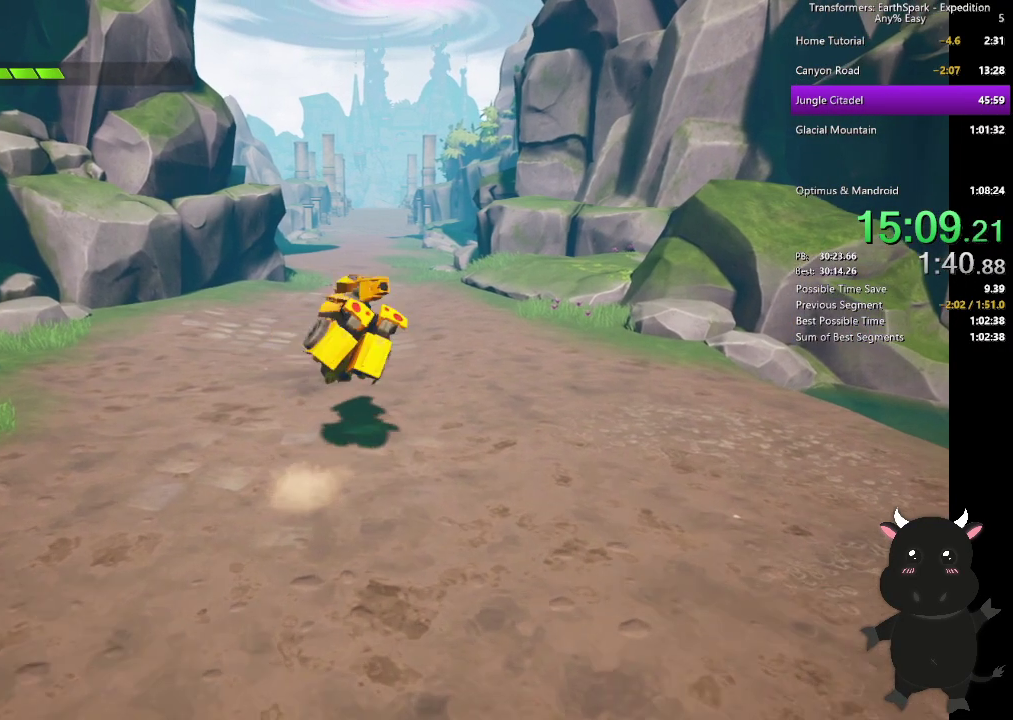
{"buttons": [], "left_stick": "up", "right_stick": "center", "events": []}
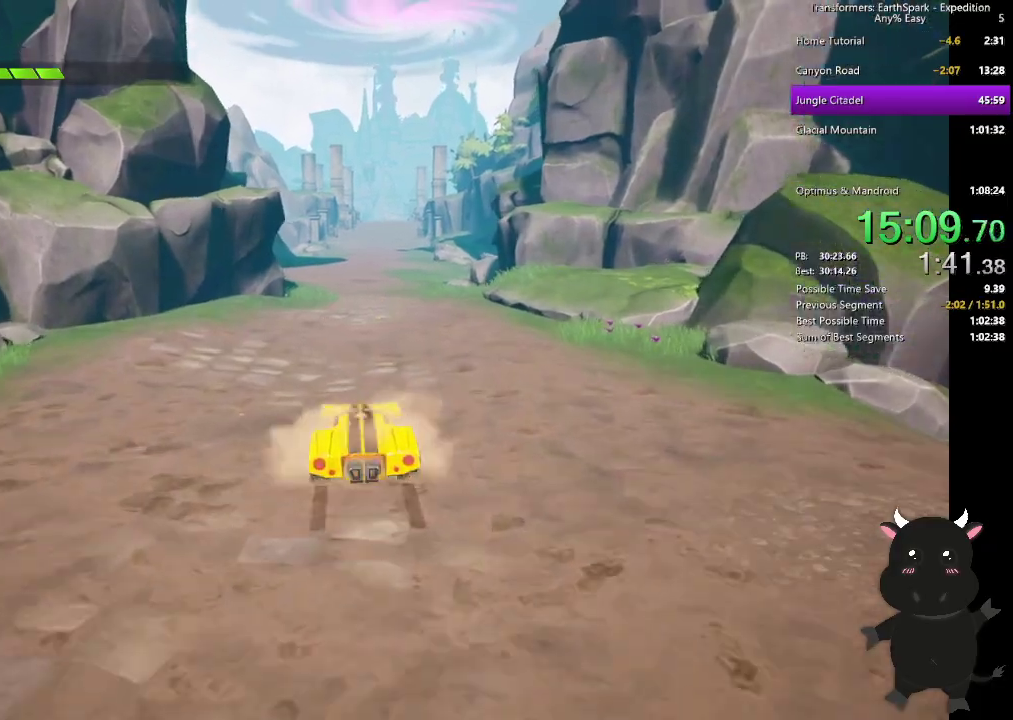
{"buttons": ["L2"], "left_stick": "up", "right_stick": "center", "events": [[117, "L2", "down"]]}
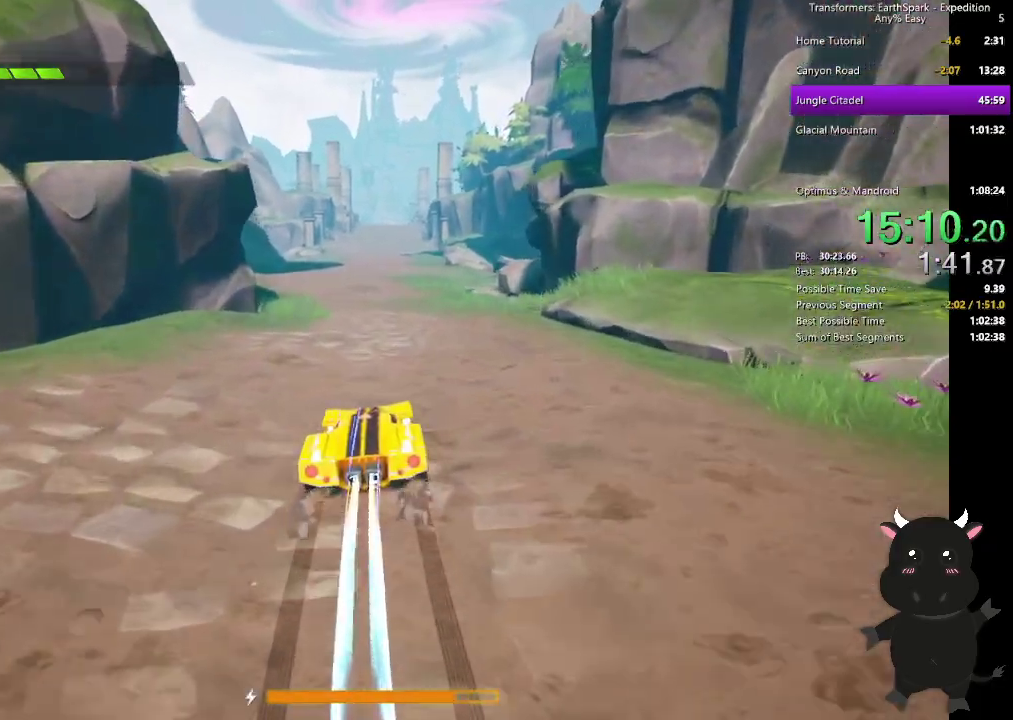
{"buttons": ["L2"], "left_stick": "up", "right_stick": "center", "events": []}
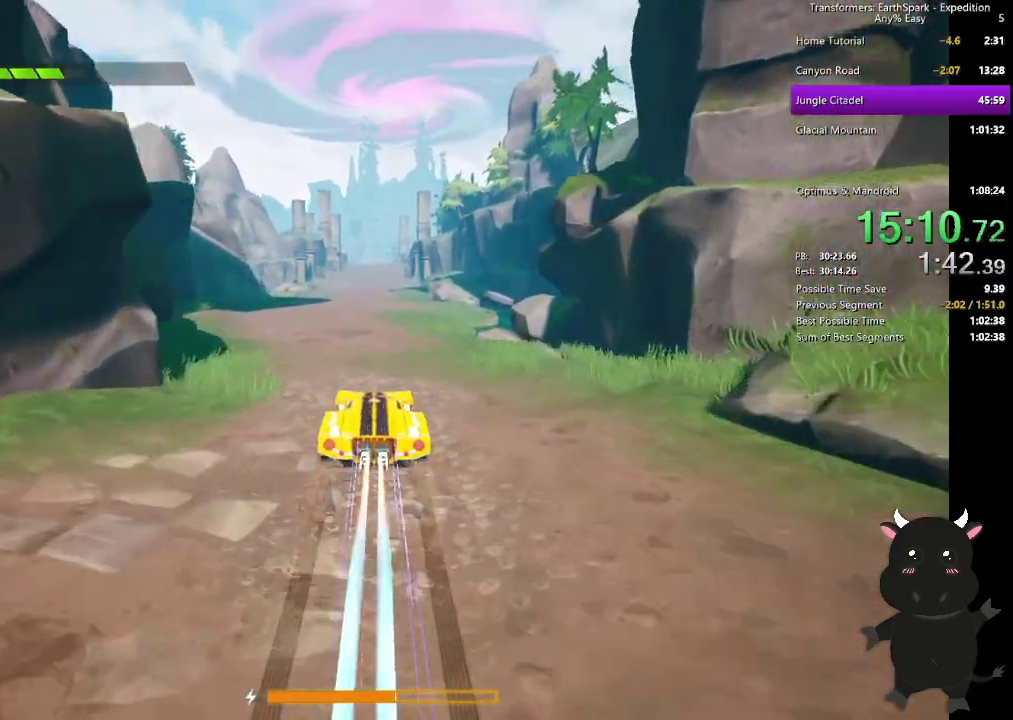
{"buttons": ["L2"], "left_stick": "up", "right_stick": "center", "events": []}
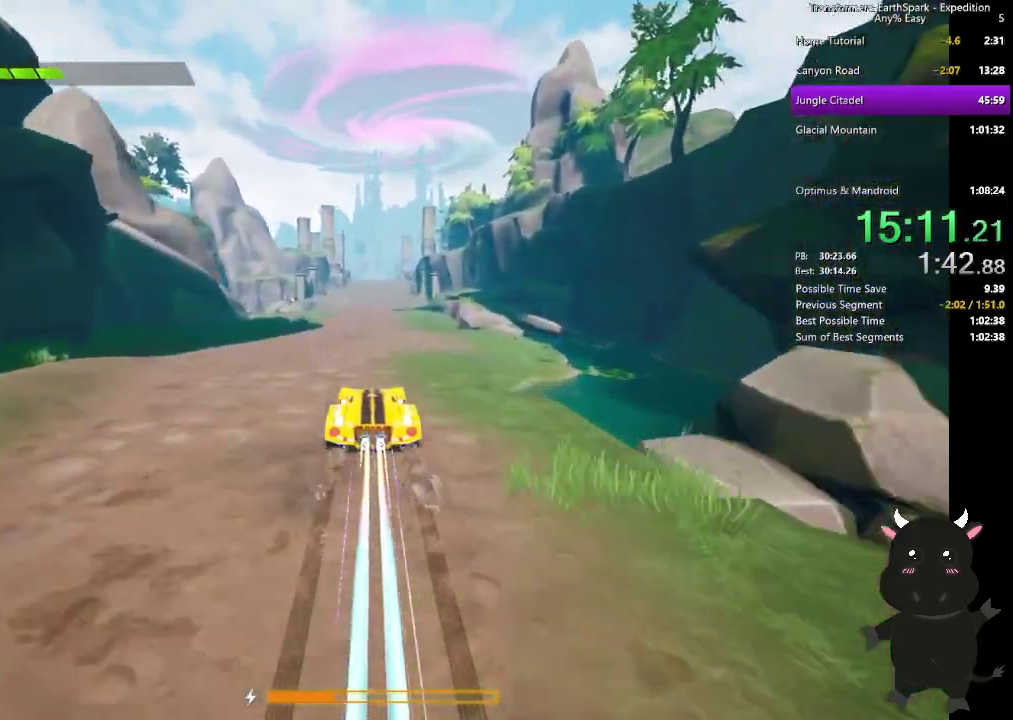
{"buttons": ["L2"], "left_stick": "up", "right_stick": "center", "events": []}
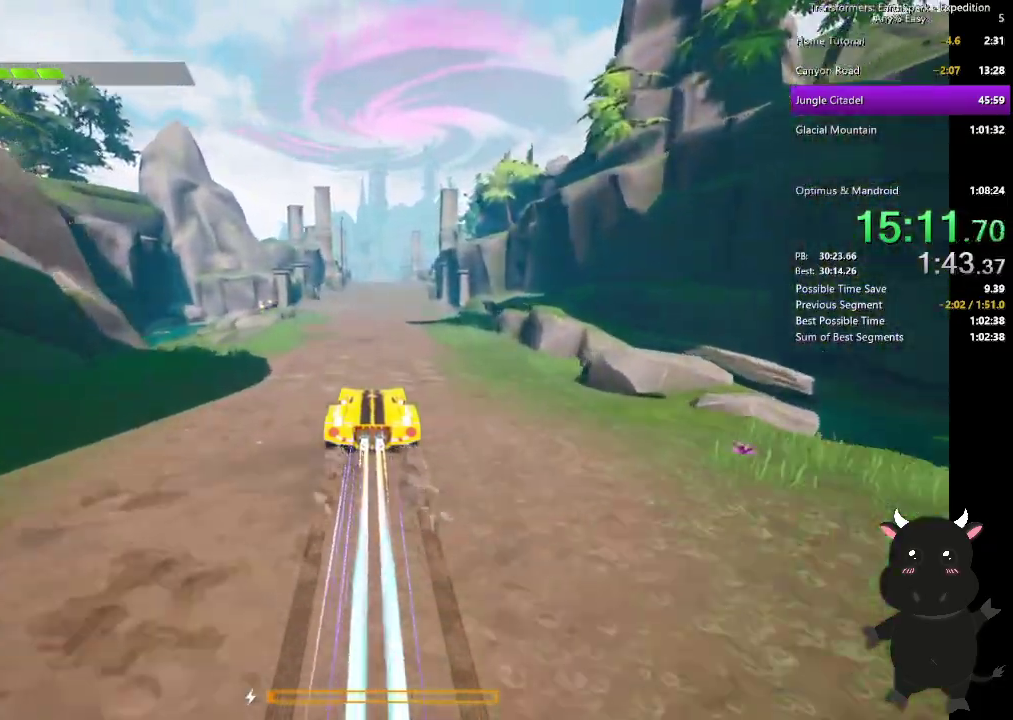
{"buttons": ["L2"], "left_stick": "up", "right_stick": "center", "events": []}
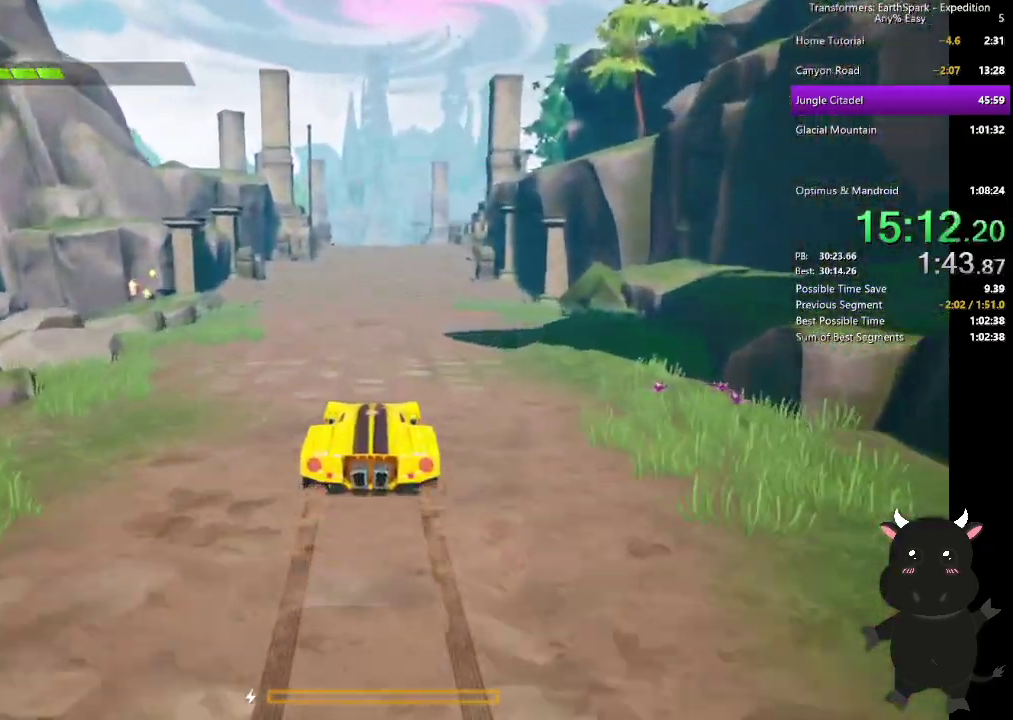
{"buttons": [], "left_stick": "up", "right_stick": "center", "events": [[133, "L2", "up"]]}
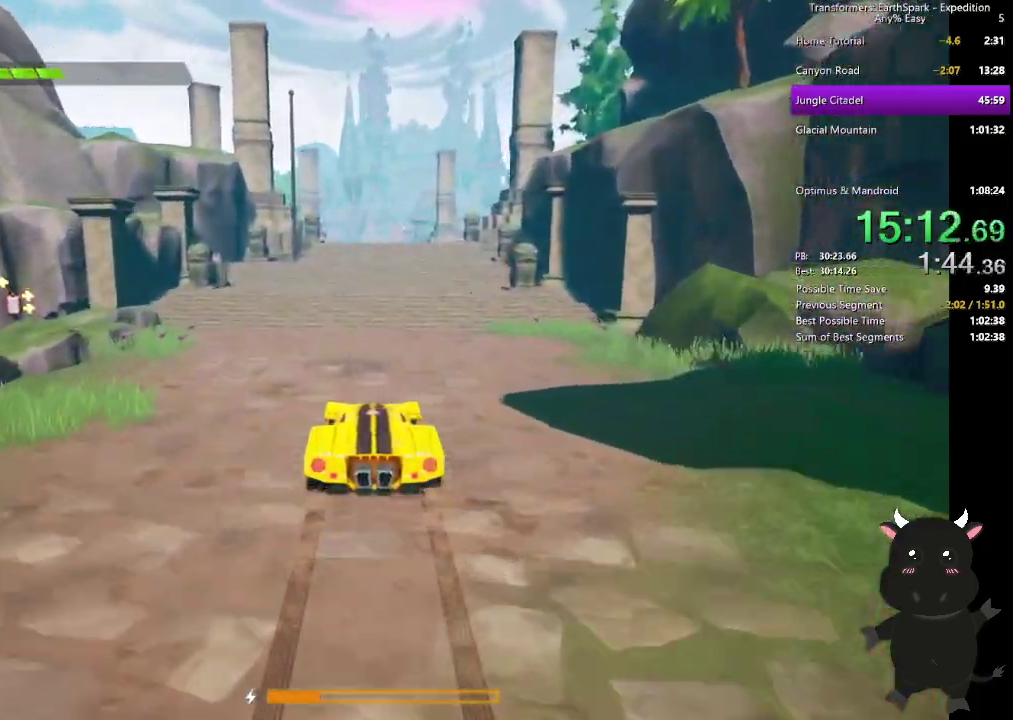
{"buttons": [], "left_stick": "up", "right_stick": "center", "events": []}
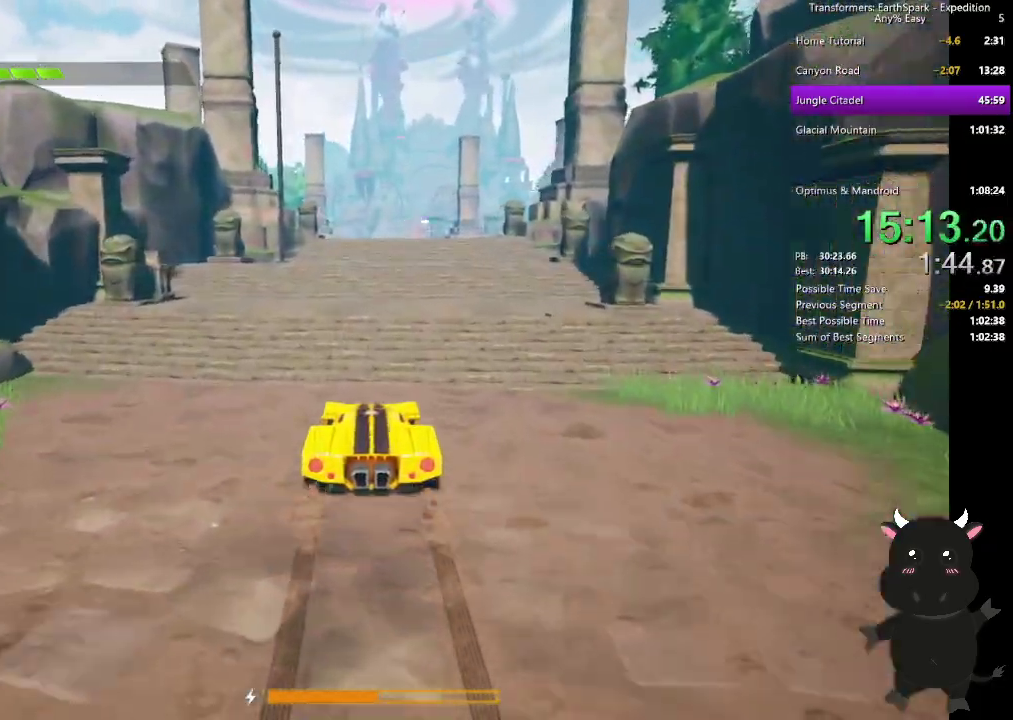
{"buttons": ["L2"], "left_stick": "up", "right_stick": "center", "events": [[33, "L2", "down"]]}
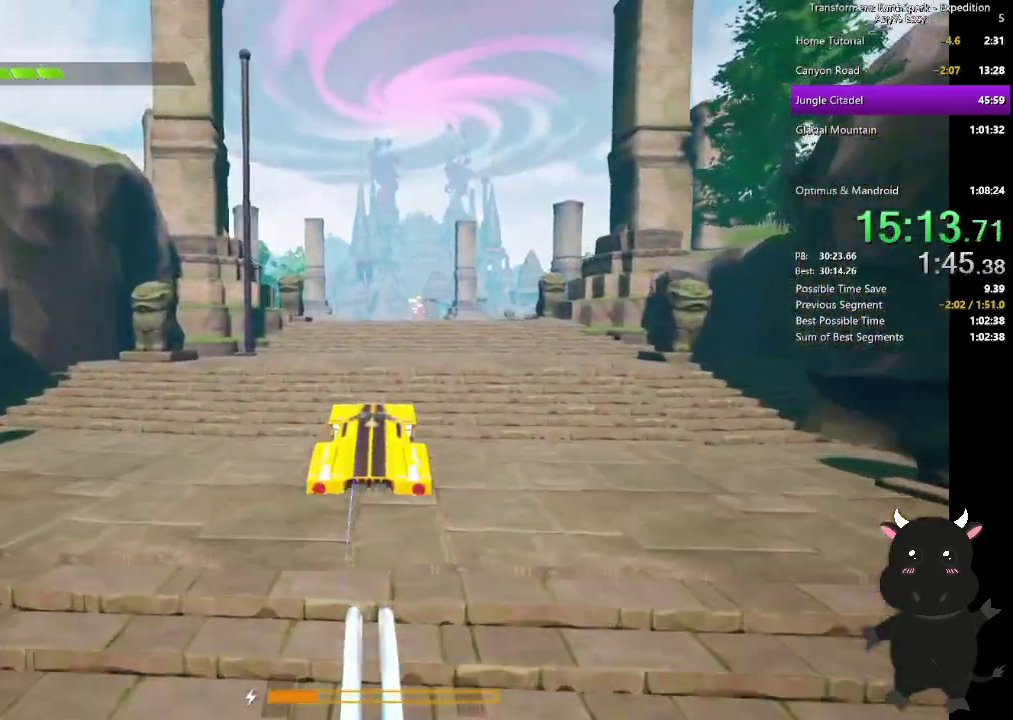
{"buttons": ["L2"], "left_stick": "up", "right_stick": "center", "events": []}
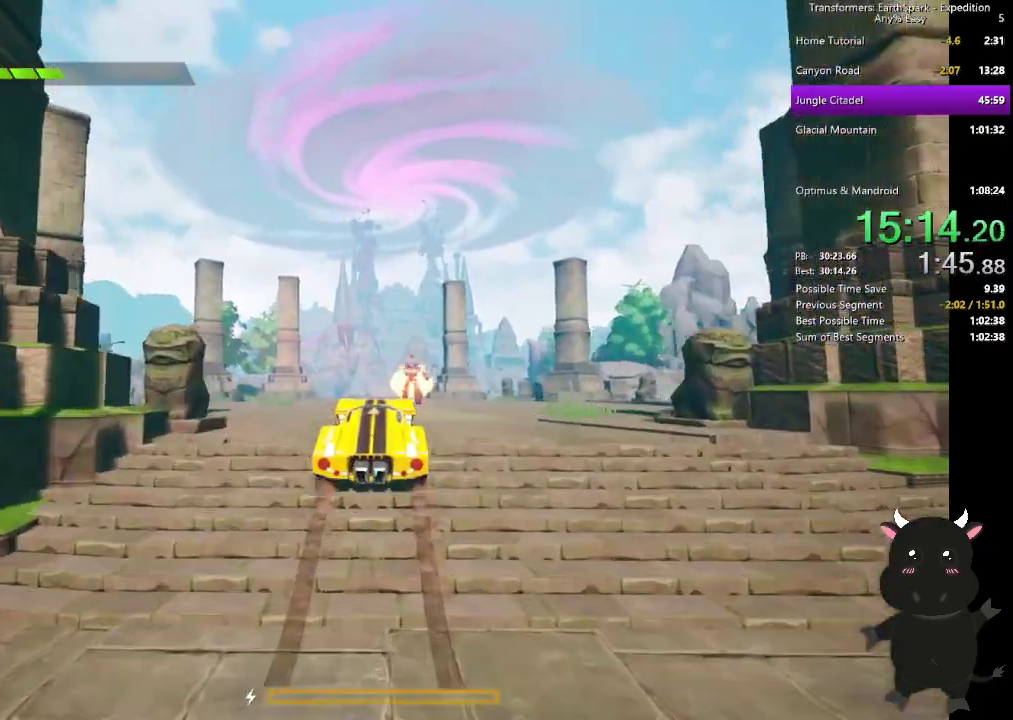
{"buttons": ["L2"], "left_stick": "up", "right_stick": "center", "events": []}
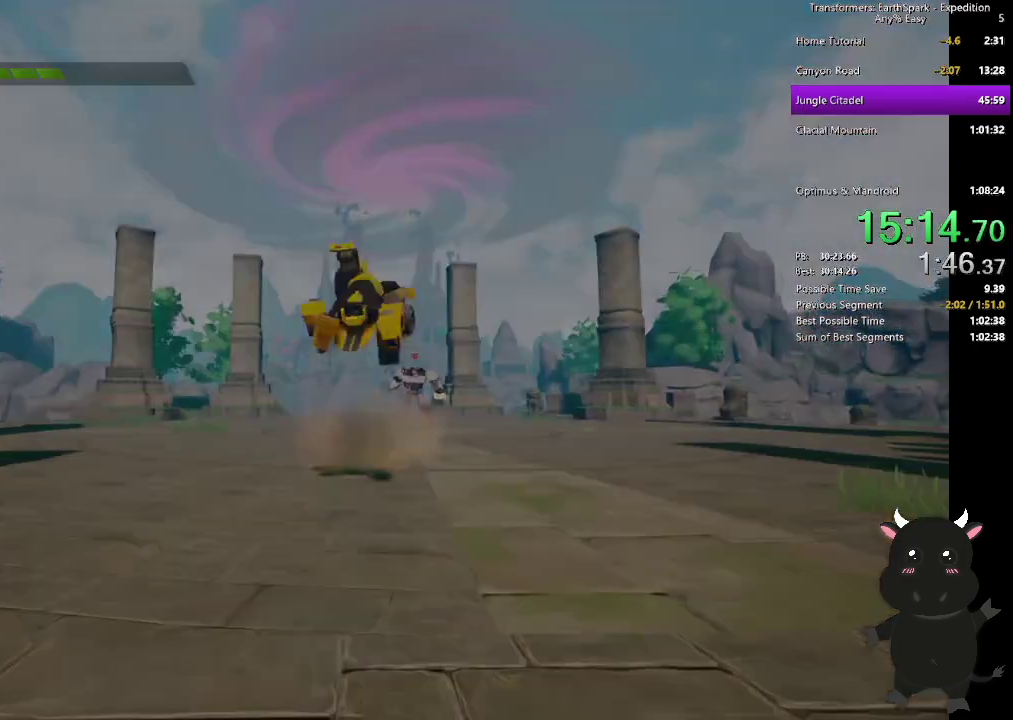
{"buttons": [], "left_stick": "center", "right_stick": "center", "events": [[233, "L2", "up"], [317, "left_stick", "center"]]}
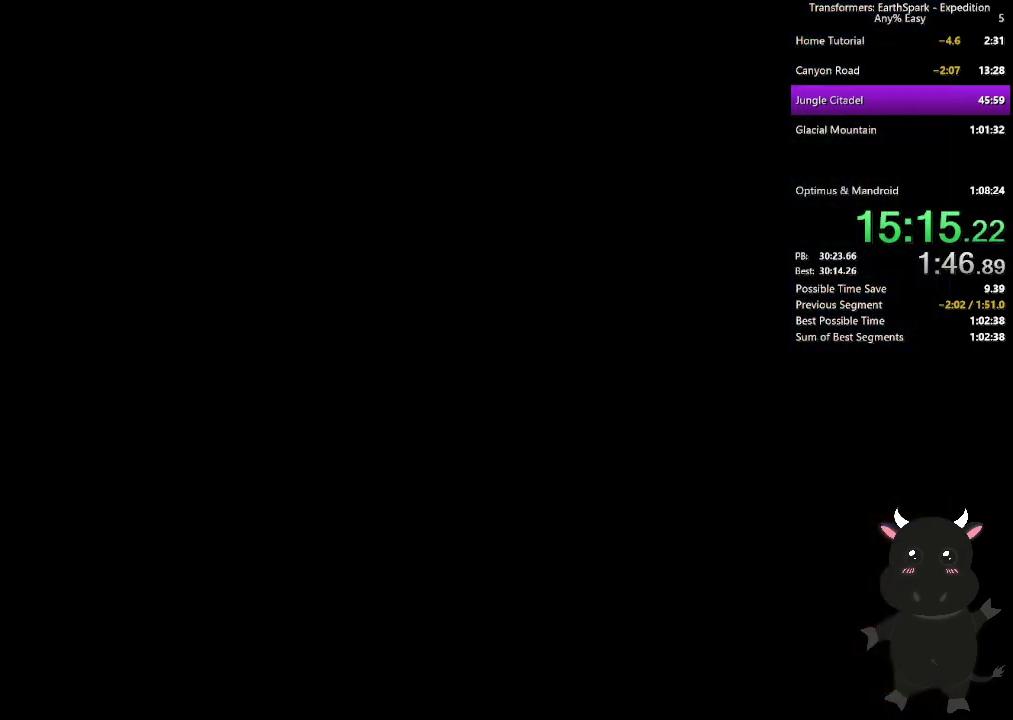
{"buttons": [], "left_stick": "center", "right_stick": "center", "events": []}
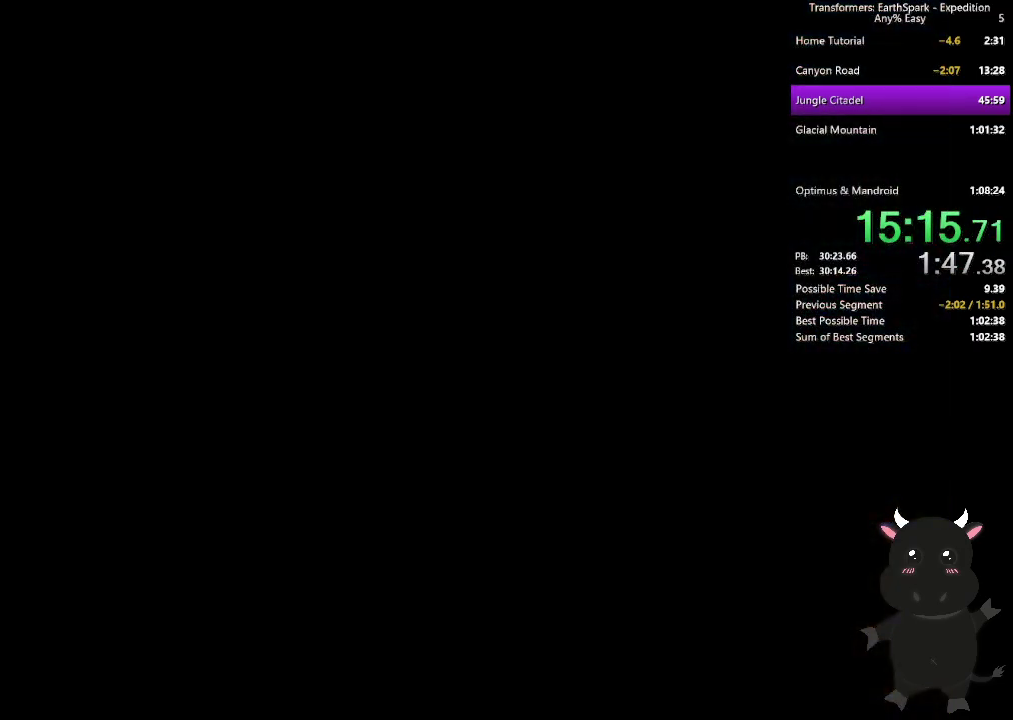
{"buttons": [], "left_stick": "center", "right_stick": "center", "events": []}
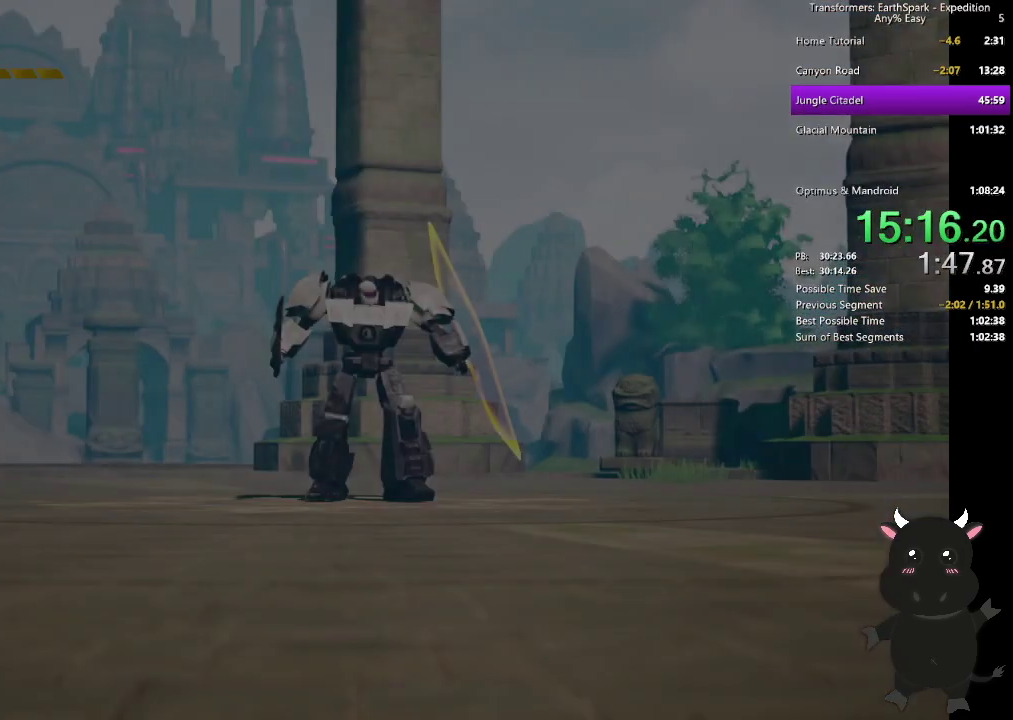
{"buttons": ["CROSS"], "left_stick": "center", "right_stick": "center", "events": [[50, "CROSS", "down"]]}
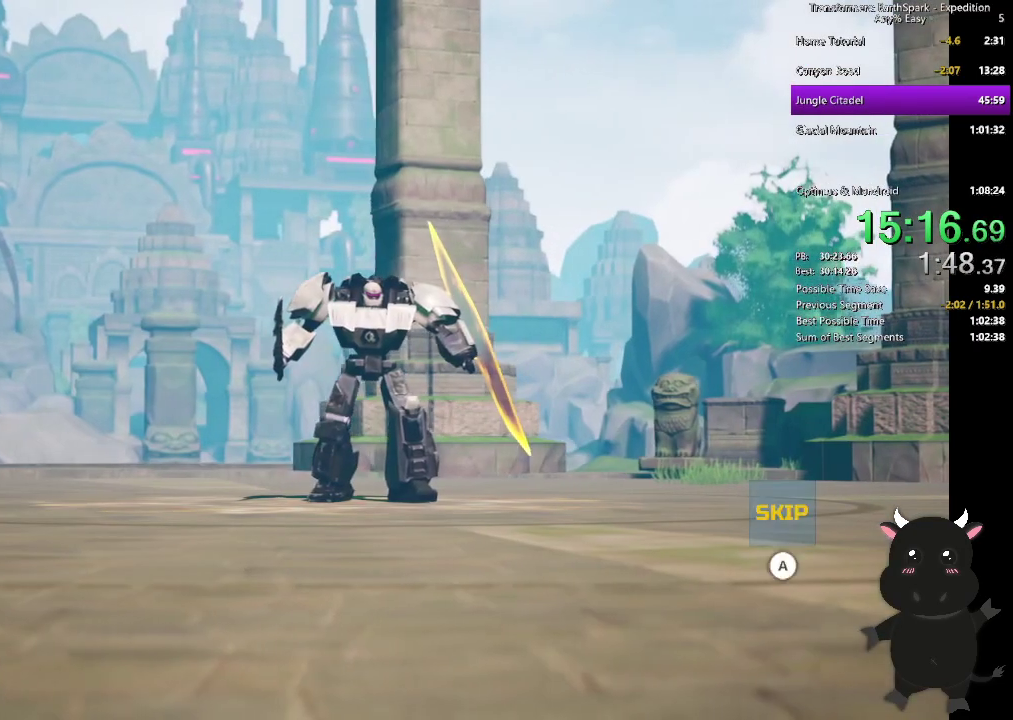
{"buttons": ["CROSS"], "left_stick": "center", "right_stick": "center", "events": [[33, "CROSS", "up"], [133, "CROSS", "down"]]}
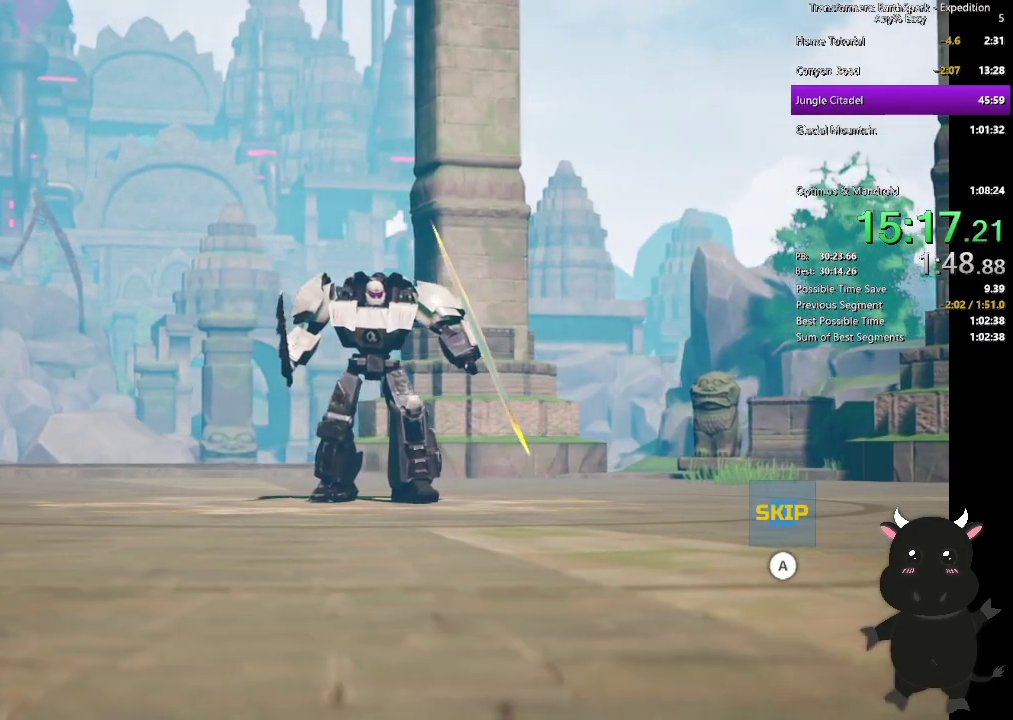
{"buttons": ["CROSS"], "left_stick": "center", "right_stick": "center", "events": []}
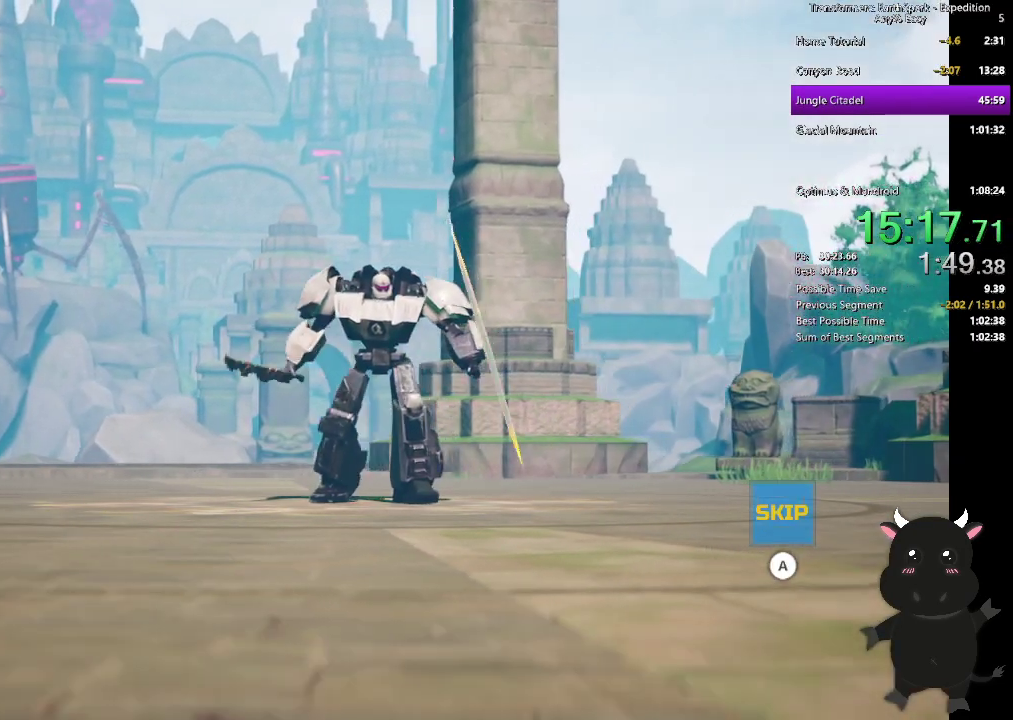
{"buttons": [], "left_stick": "center", "right_stick": "center", "events": [[467, "CROSS", "up"]]}
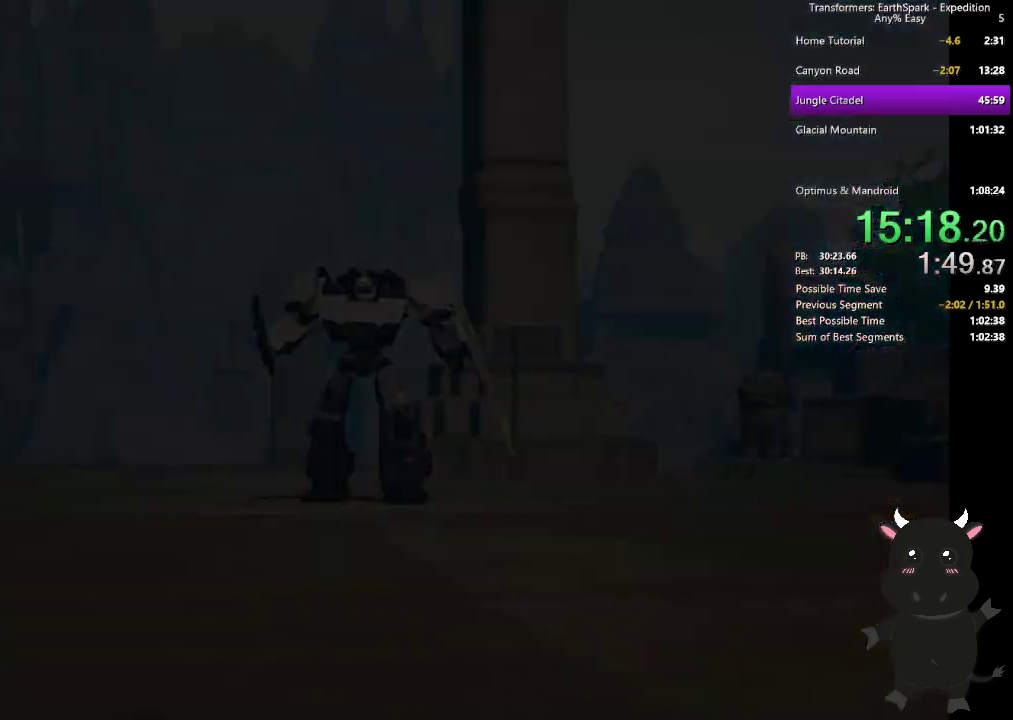
{"buttons": [], "left_stick": "up", "right_stick": "center", "events": [[100, "left_stick", "up"], [333, "R2", "down"], [433, "R2", "up"]]}
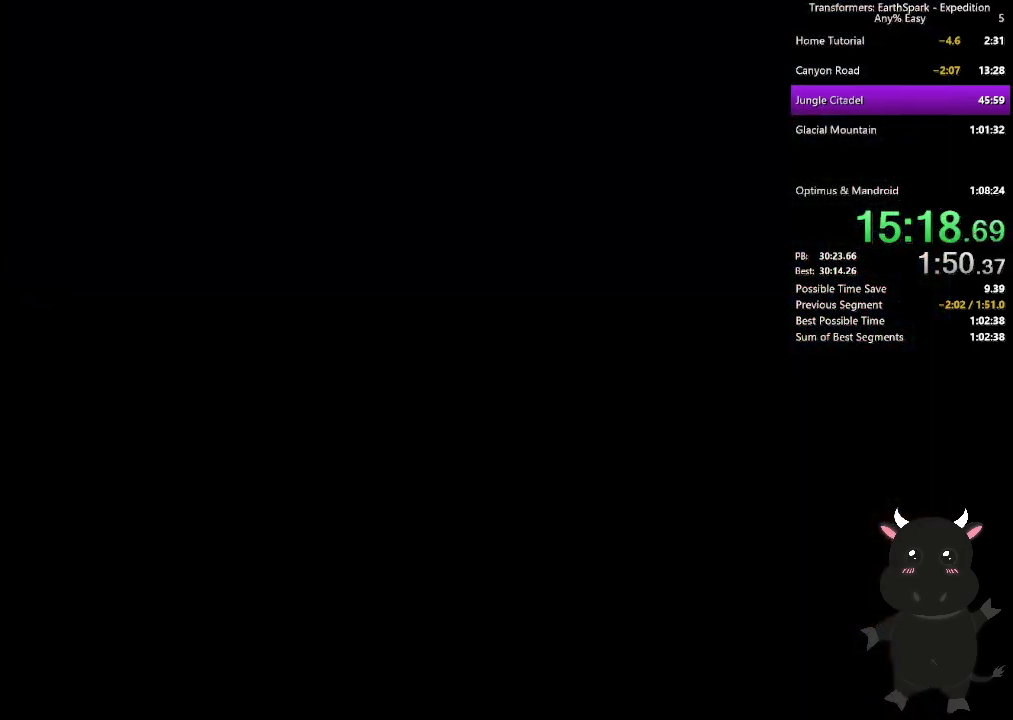
{"buttons": [], "left_stick": "up", "right_stick": "center", "events": [[17, "R2", "down"], [100, "R2", "up"], [300, "R2", "down"], [400, "R2", "up"]]}
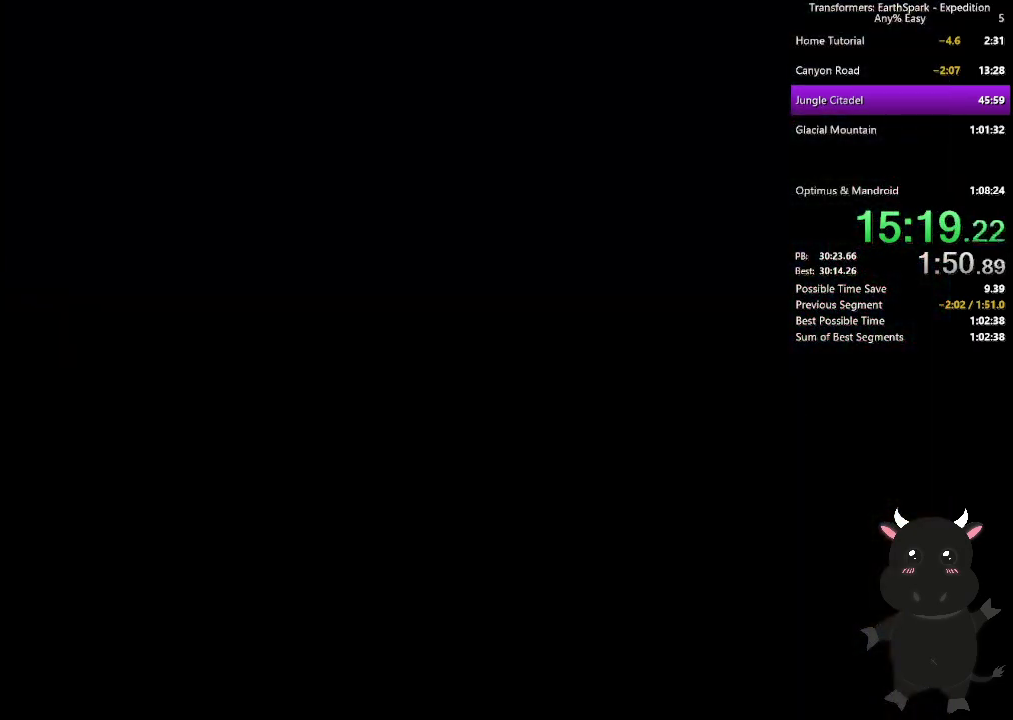
{"buttons": [], "left_stick": "up", "right_stick": "center", "events": [[17, "R2", "down"], [117, "R2", "up"], [200, "R2", "down"], [300, "R2", "up"], [400, "R2", "down"], [500, "R2", "up"]]}
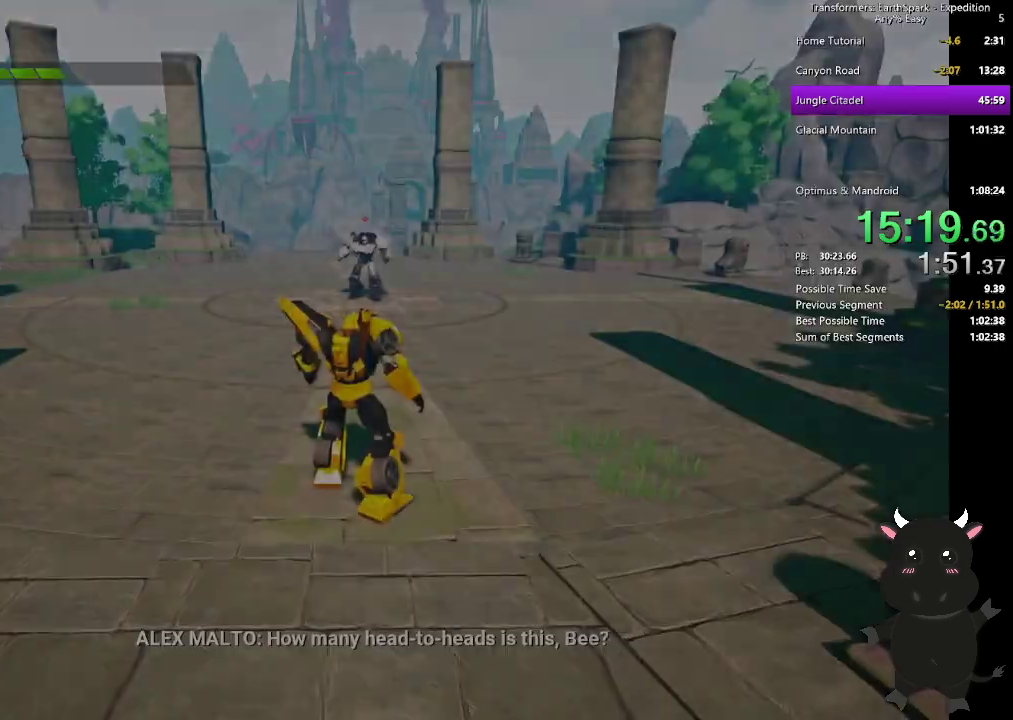
{"buttons": ["R2"], "left_stick": "up", "right_stick": "center", "events": [[83, "R2", "down"], [200, "R2", "up"], [283, "R2", "down"], [400, "R2", "up"], [483, "R2", "down"]]}
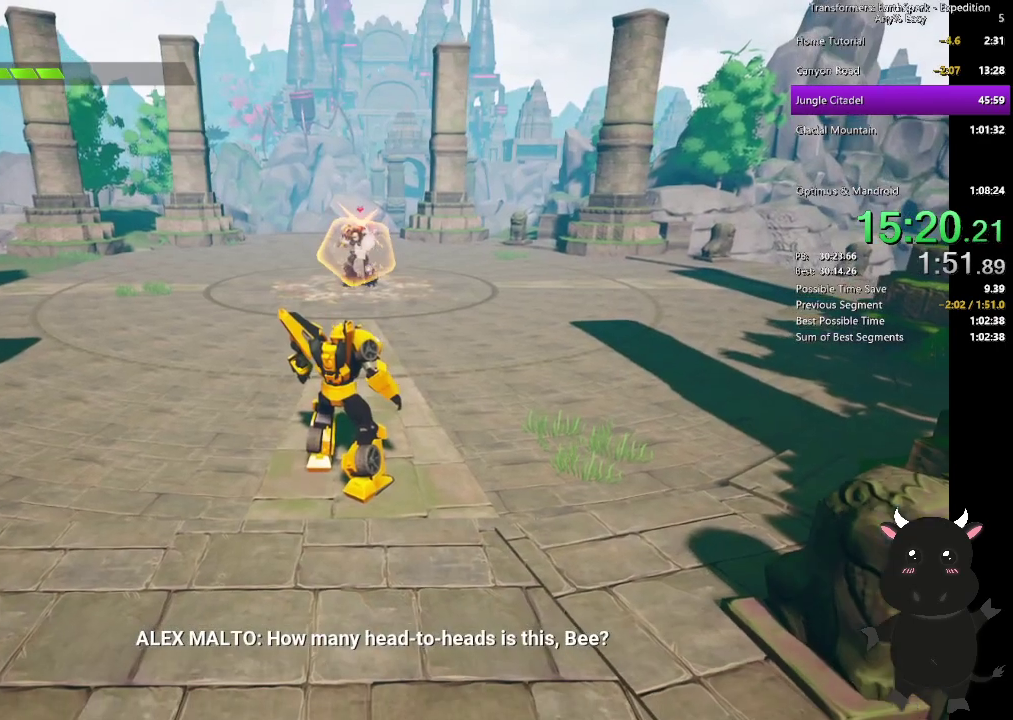
{"buttons": [], "left_stick": "up", "right_stick": "center", "events": [[83, "R2", "up"], [183, "R2", "down"], [283, "R2", "up"], [367, "R2", "down"], [483, "R2", "up"]]}
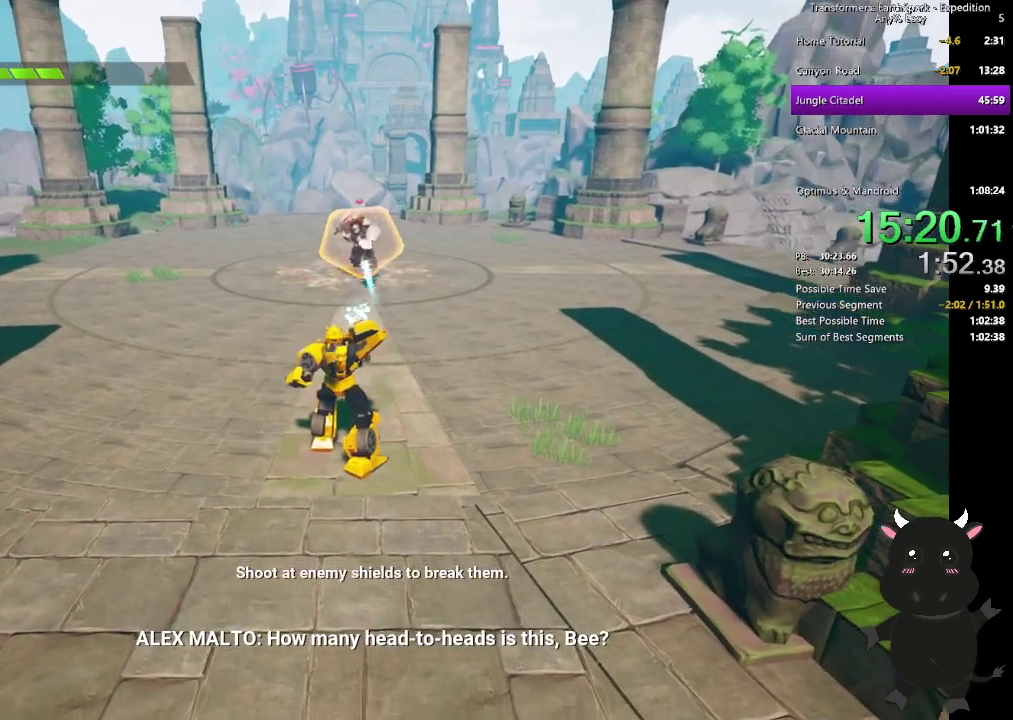
{"buttons": ["R2"], "left_stick": "up", "right_stick": "center", "events": [[50, "R2", "down"], [150, "R2", "up"], [233, "R2", "down"], [333, "R2", "up"], [400, "R2", "down"]]}
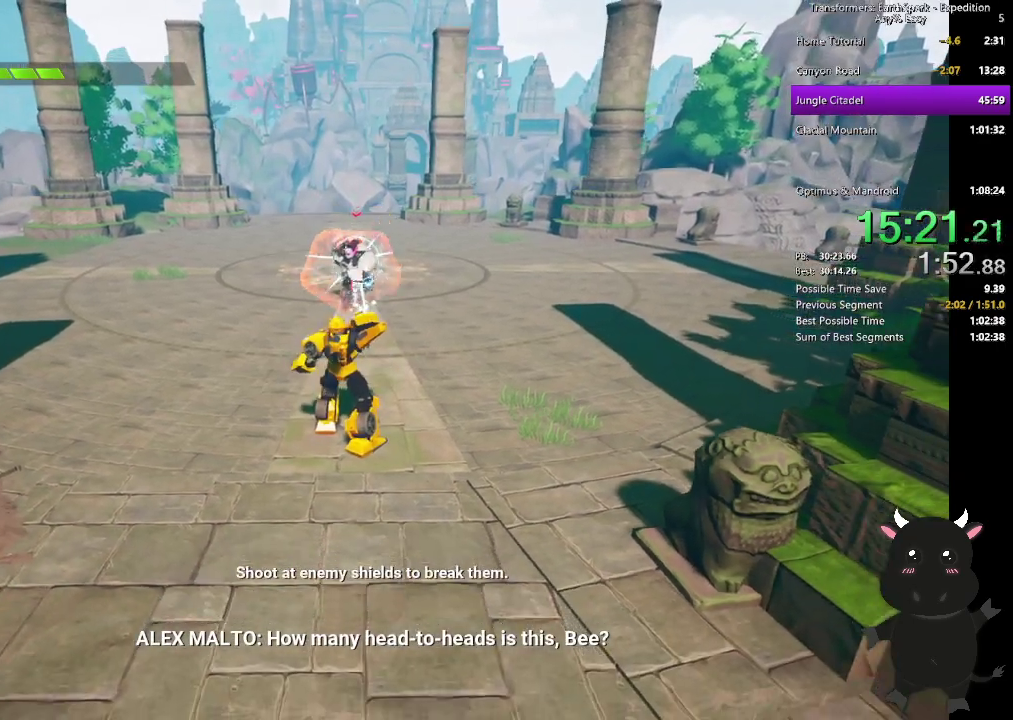
{"buttons": ["R2"], "left_stick": "up", "right_stick": "center", "events": [[17, "R2", "up"], [83, "R2", "down"], [200, "R2", "up"], [283, "R2", "down"], [383, "R2", "up"], [467, "R2", "down"]]}